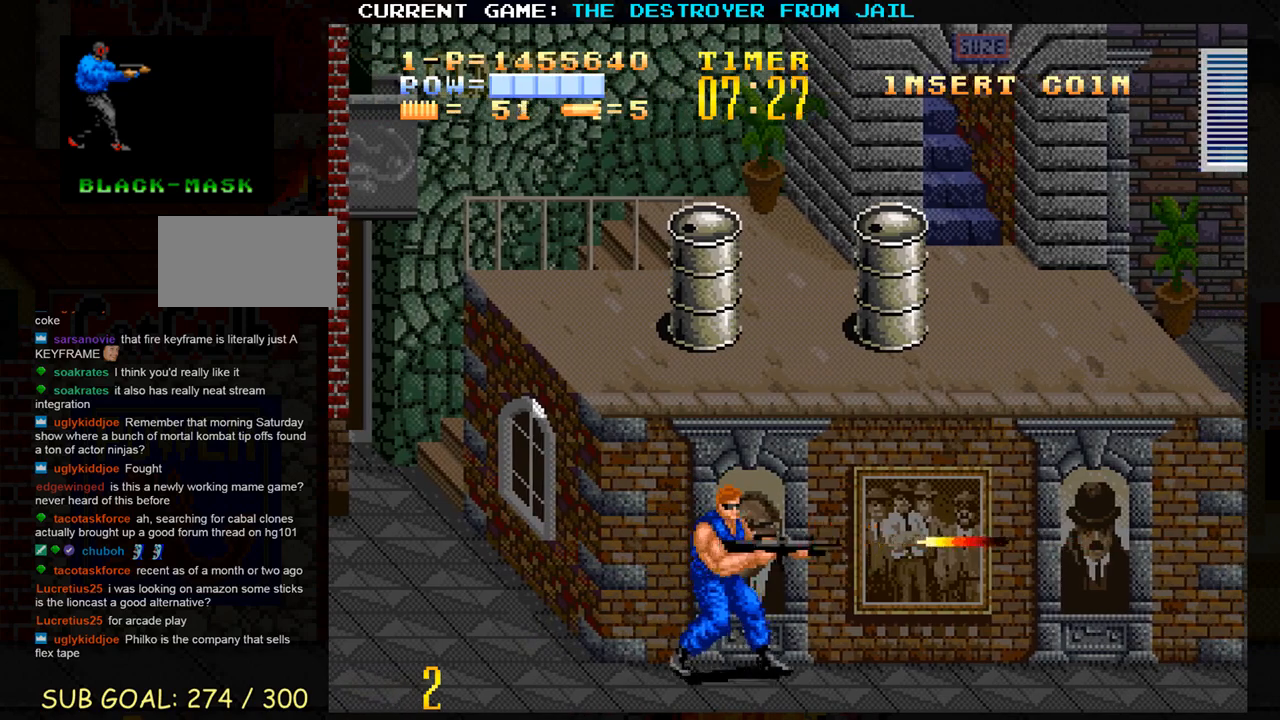
Gameplay with a controller (arcade stick); each line is a JSON object with the inputs held at the frame after it. "events" lists button and stick changes between this image and that frame as [ms after this image, input, new state], when the widget could be followed in between. Not read: L3 R3.
{"buttons": [], "left_stick": "center", "events": [[183, "left_stick", "center"], [217, "SQUARE", "down"], [233, "left_stick", "left"], [267, "SQUARE", "up"], [383, "SQUARE", "down"], [450, "SQUARE", "up"], [467, "left_stick", "center"]]}
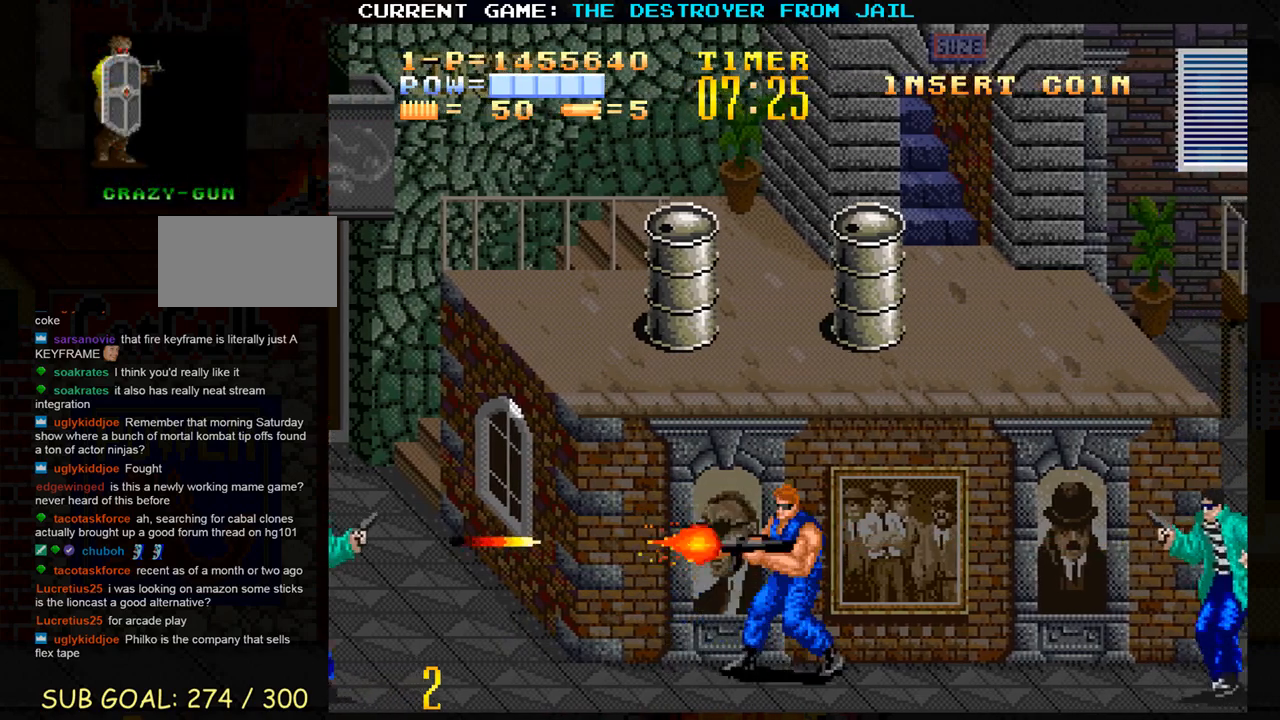
{"buttons": ["SQUARE"], "left_stick": "center", "events": [[167, "SQUARE", "down"], [217, "SQUARE", "up"], [233, "left_stick", "right"], [317, "SQUARE", "down"], [317, "left_stick", "center"], [383, "SQUARE", "up"], [450, "SQUARE", "down"]]}
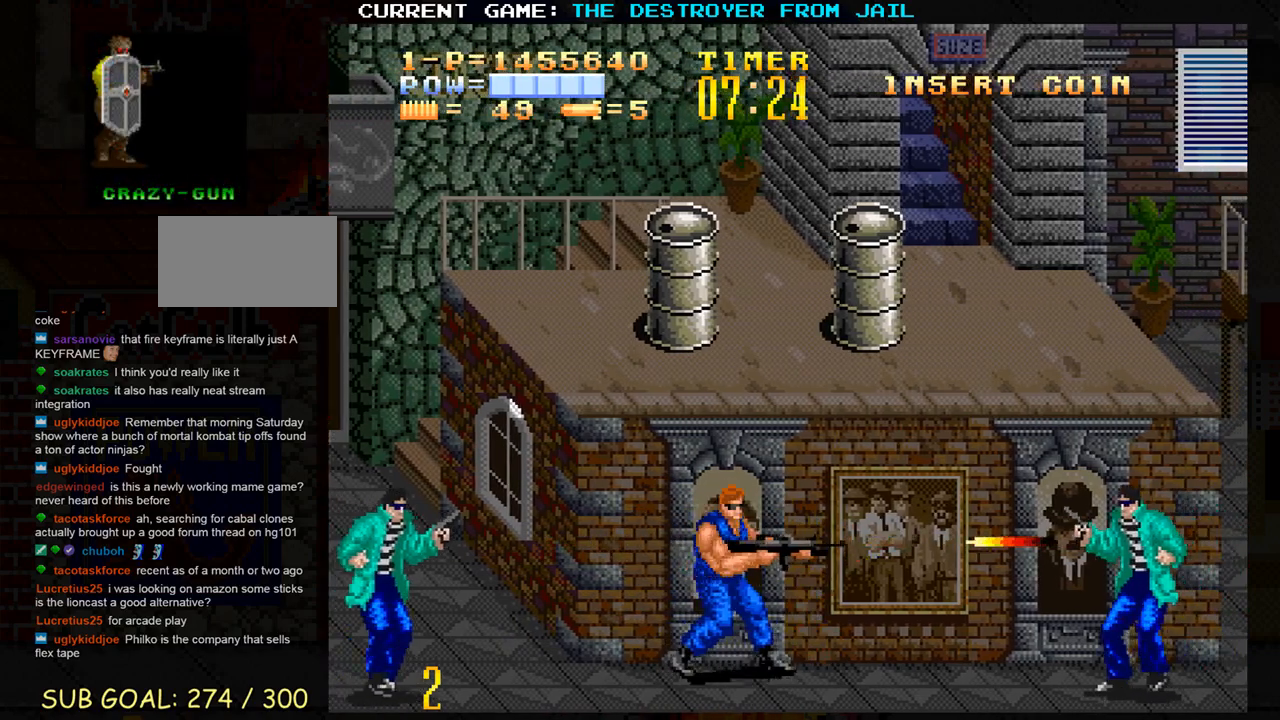
{"buttons": [], "left_stick": "up", "events": [[17, "SQUARE", "up"], [100, "left_stick", "left"], [167, "SQUARE", "down"], [250, "SQUARE", "up"], [250, "left_stick", "center"], [317, "SQUARE", "down"], [367, "SQUARE", "up"], [417, "left_stick", "up"]]}
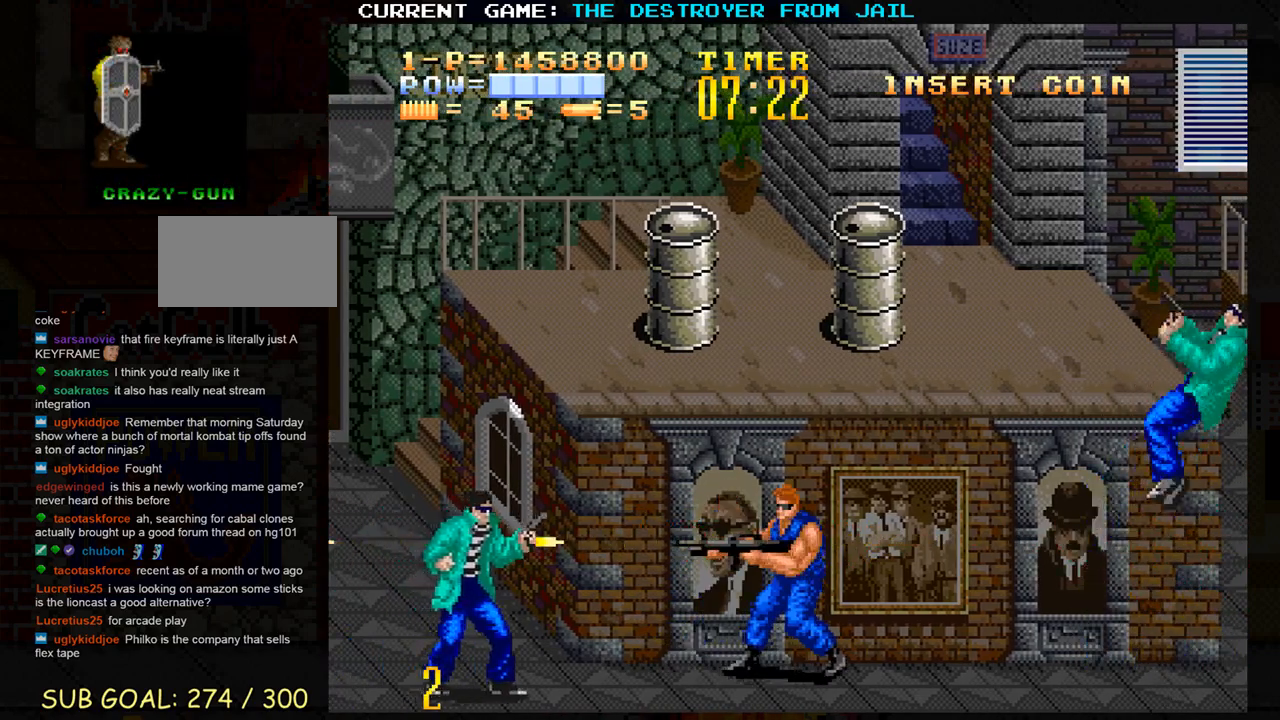
{"buttons": [], "left_stick": "center", "events": [[117, "left_stick", "right"], [150, "SQUARE", "down"], [183, "SQUARE", "up"], [217, "left_stick", "center"], [267, "left_stick", "left"], [317, "SQUARE", "down"], [400, "left_stick", "center"], [417, "SQUARE", "up"]]}
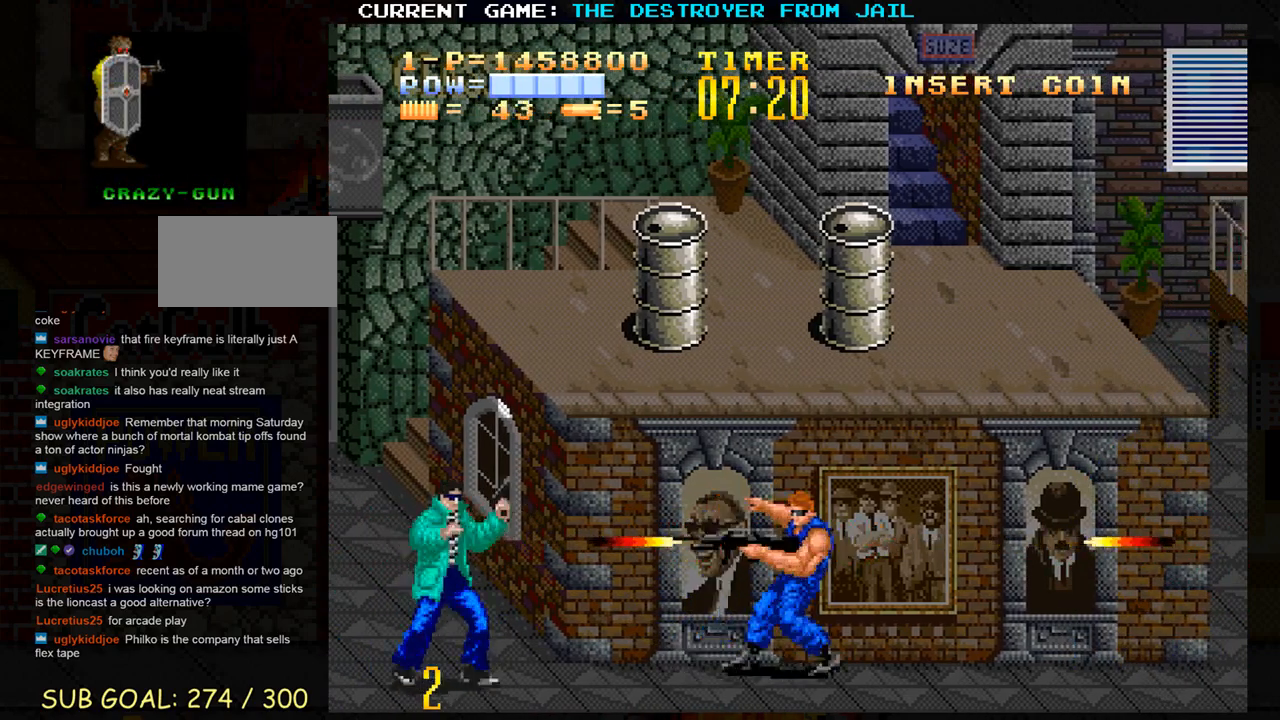
{"buttons": [], "left_stick": "up", "events": [[17, "SQUARE", "down"], [33, "SQUARE", "up"], [133, "left_stick", "down"], [217, "left_stick", "up"], [350, "TRIANGLE", "down"], [450, "TRIANGLE", "up"]]}
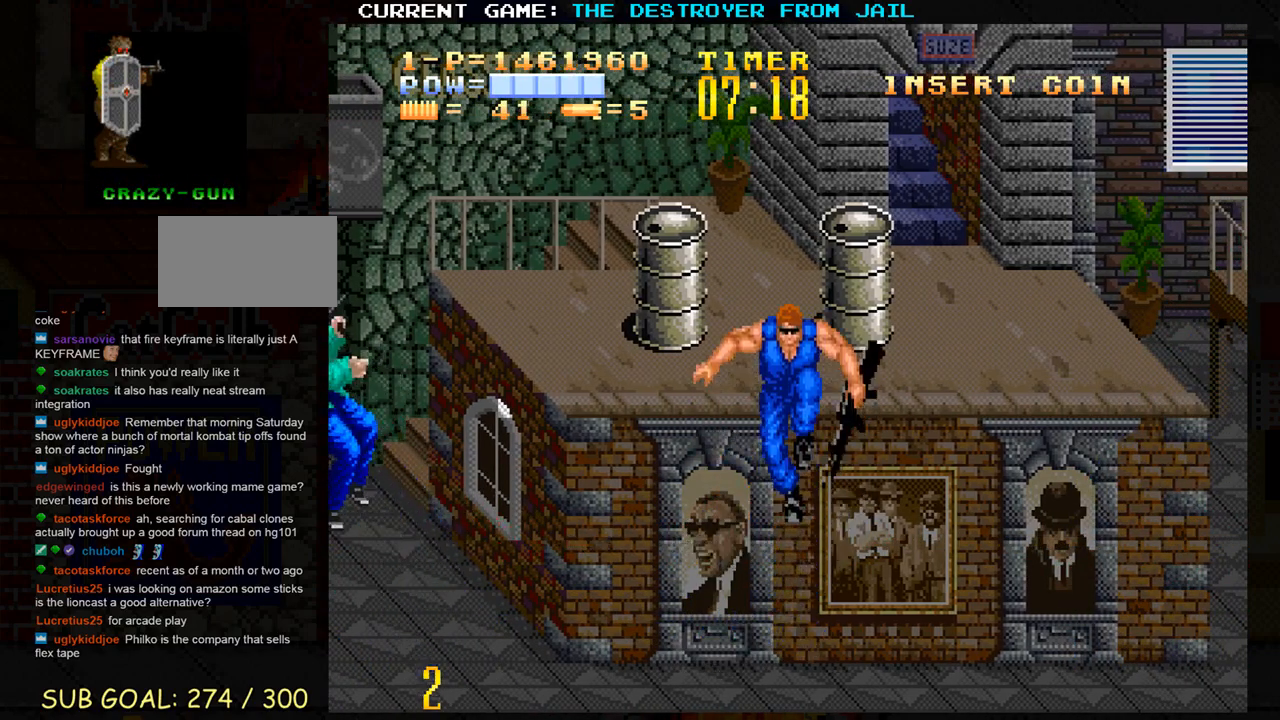
{"buttons": [], "left_stick": "left", "events": [[233, "left_stick", "center"], [433, "left_stick", "left"]]}
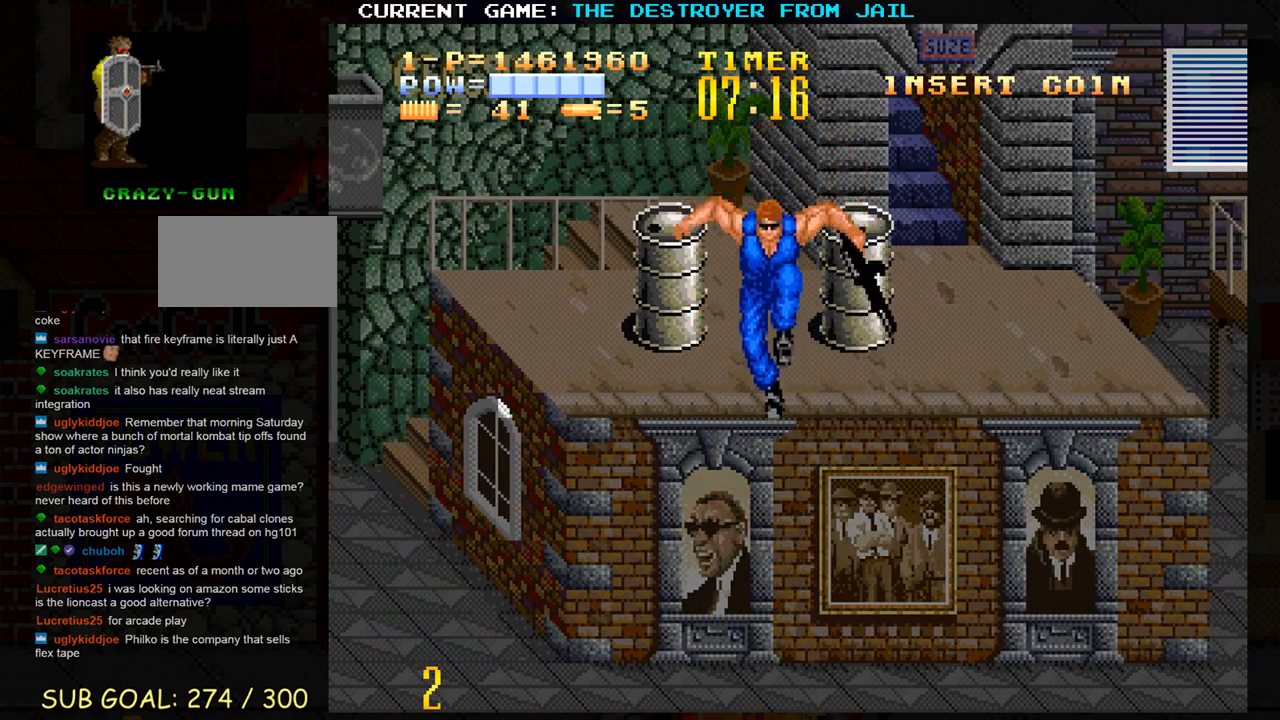
{"buttons": [], "left_stick": "up-left", "events": [[383, "left_stick", "up-left"]]}
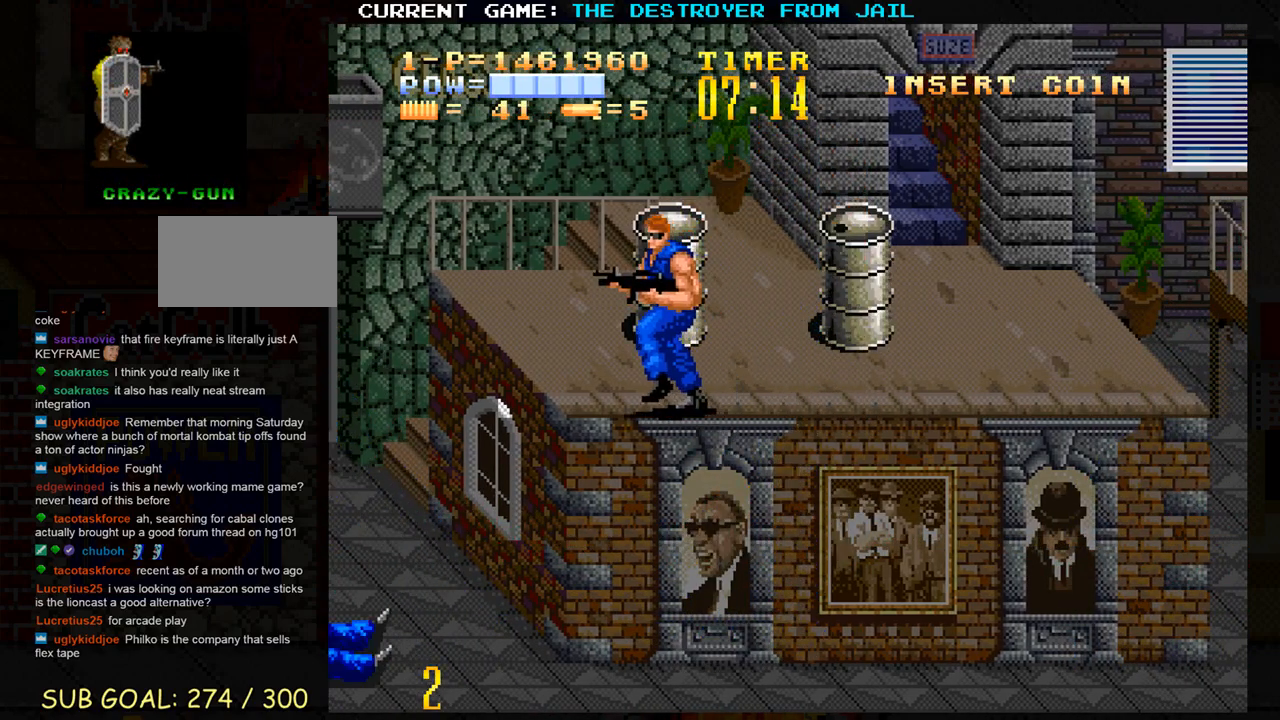
{"buttons": [], "left_stick": "up-right", "events": [[450, "left_stick", "up-right"]]}
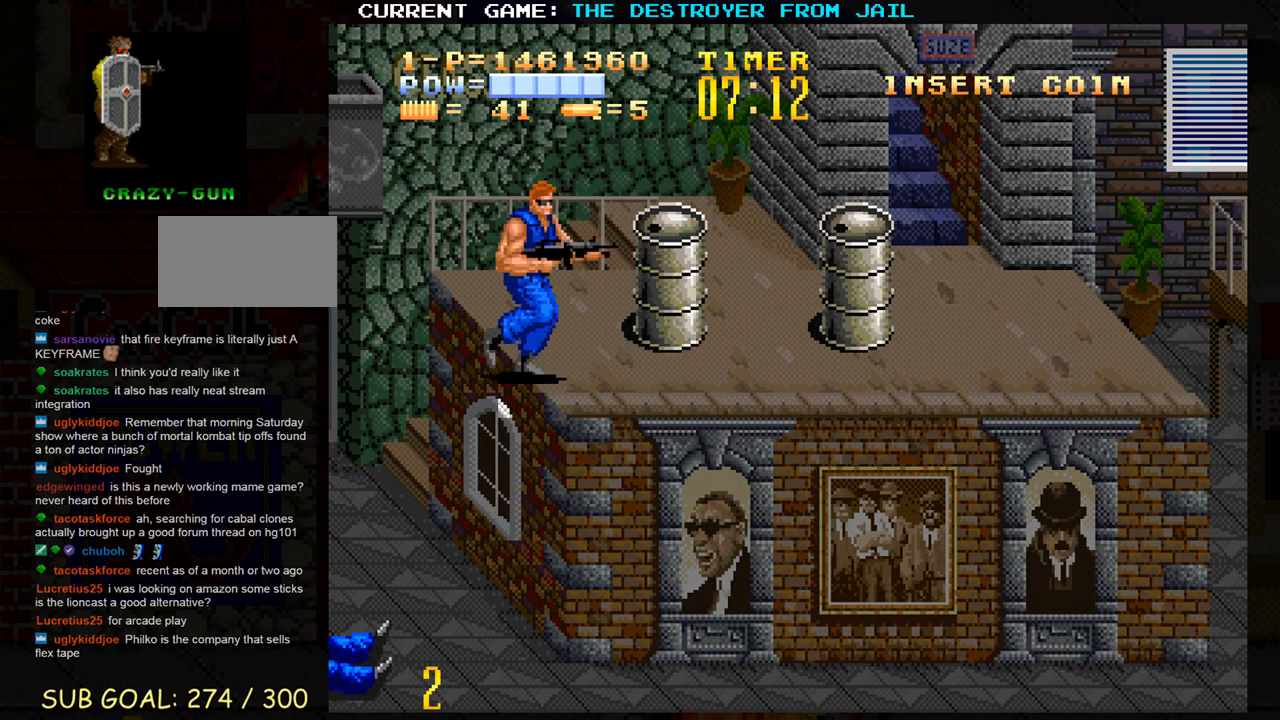
{"buttons": [], "left_stick": "down", "events": [[50, "CROSS", "down"], [50, "left_stick", "center"], [133, "CROSS", "up"], [183, "left_stick", "down"]]}
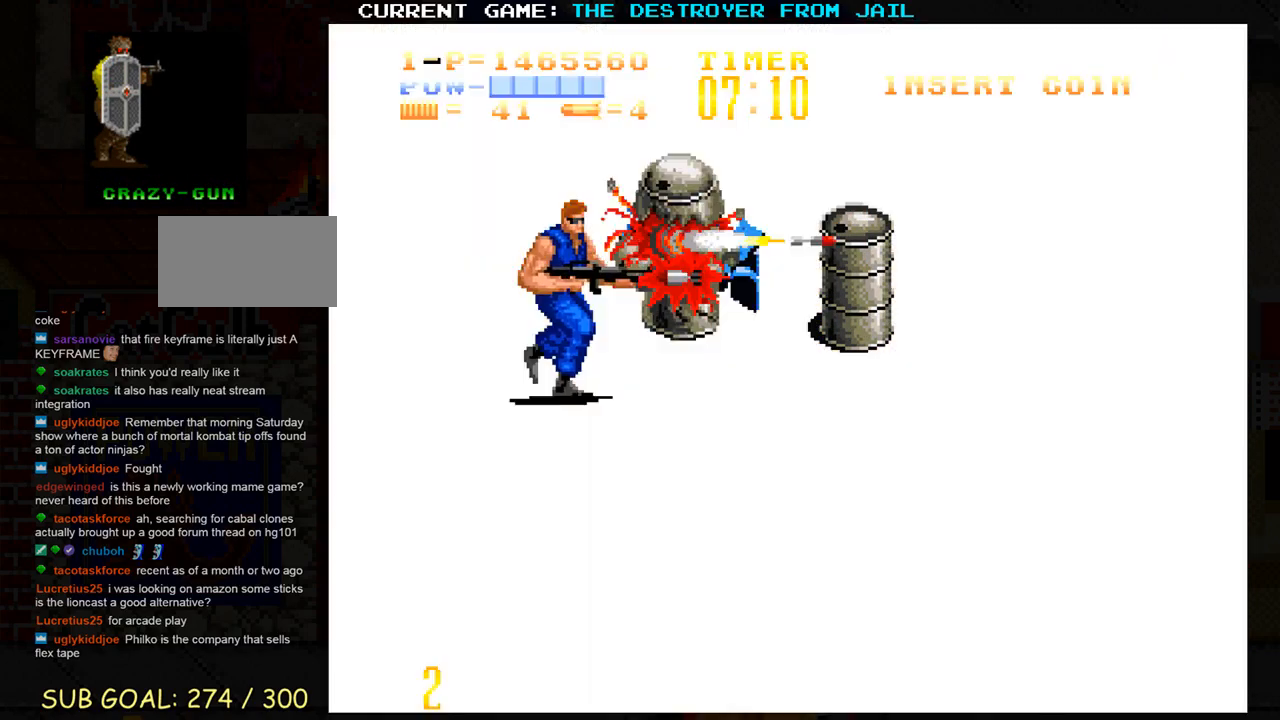
{"buttons": [], "left_stick": "down-right", "events": [[233, "left_stick", "down-right"]]}
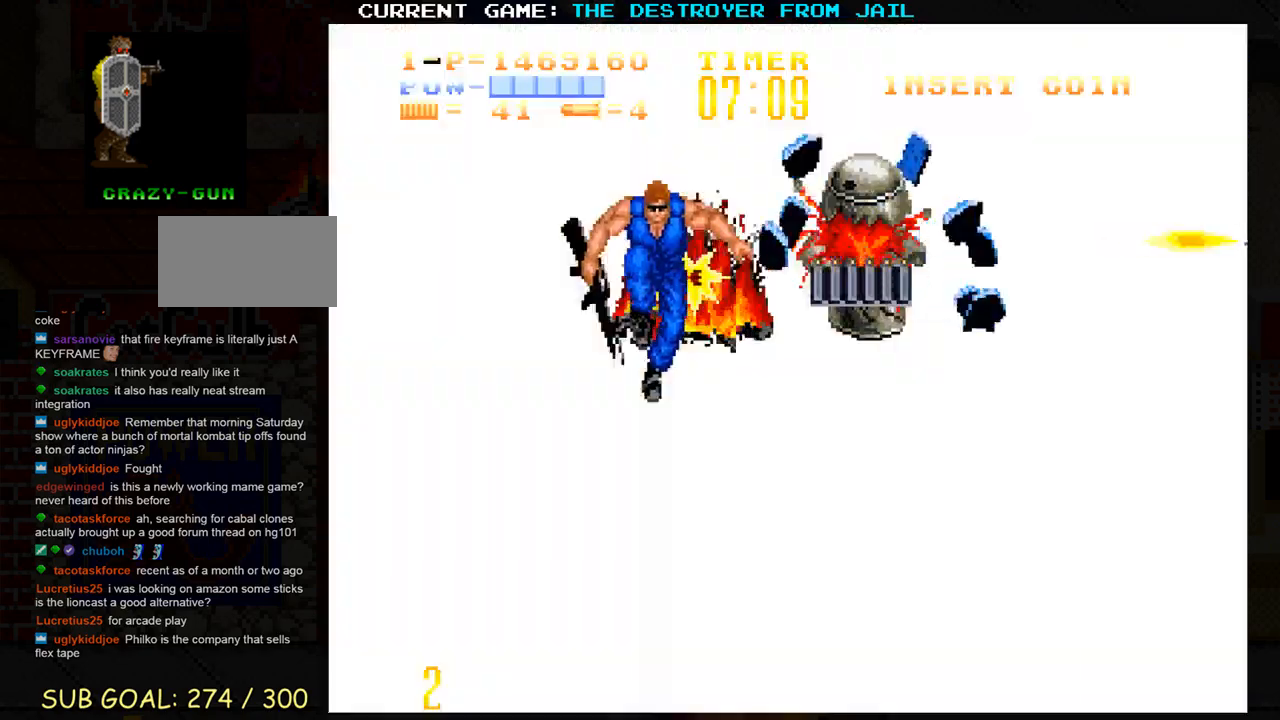
{"buttons": [], "left_stick": "right", "events": [[217, "left_stick", "right"]]}
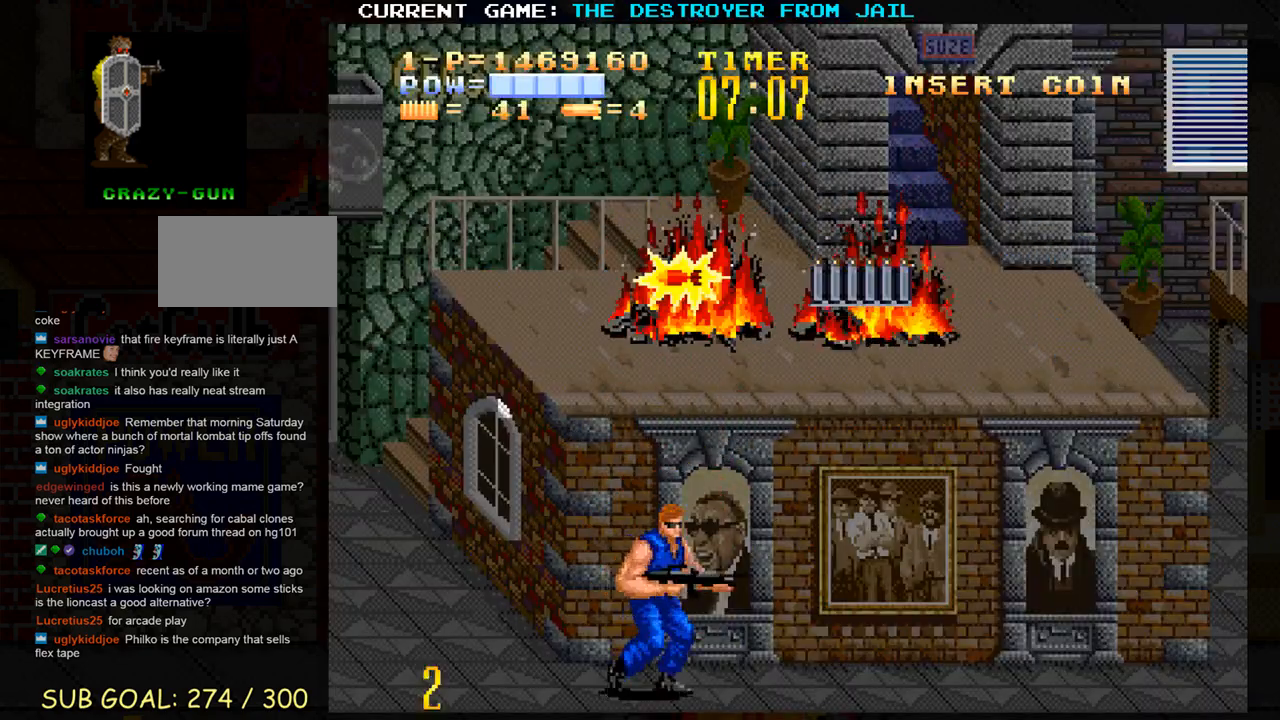
{"buttons": [], "left_stick": "right", "events": []}
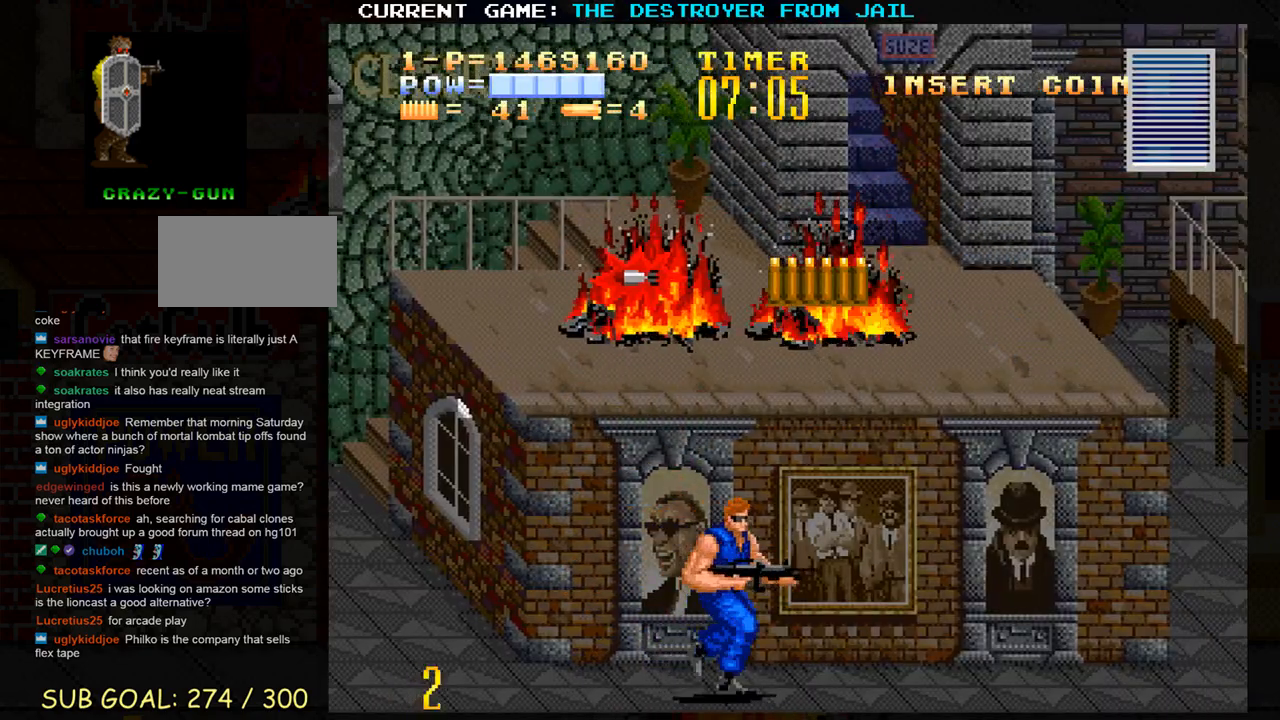
{"buttons": [], "left_stick": "right", "events": [[183, "SQUARE", "down"], [233, "SQUARE", "up"], [317, "SQUARE", "down"], [383, "SQUARE", "up"]]}
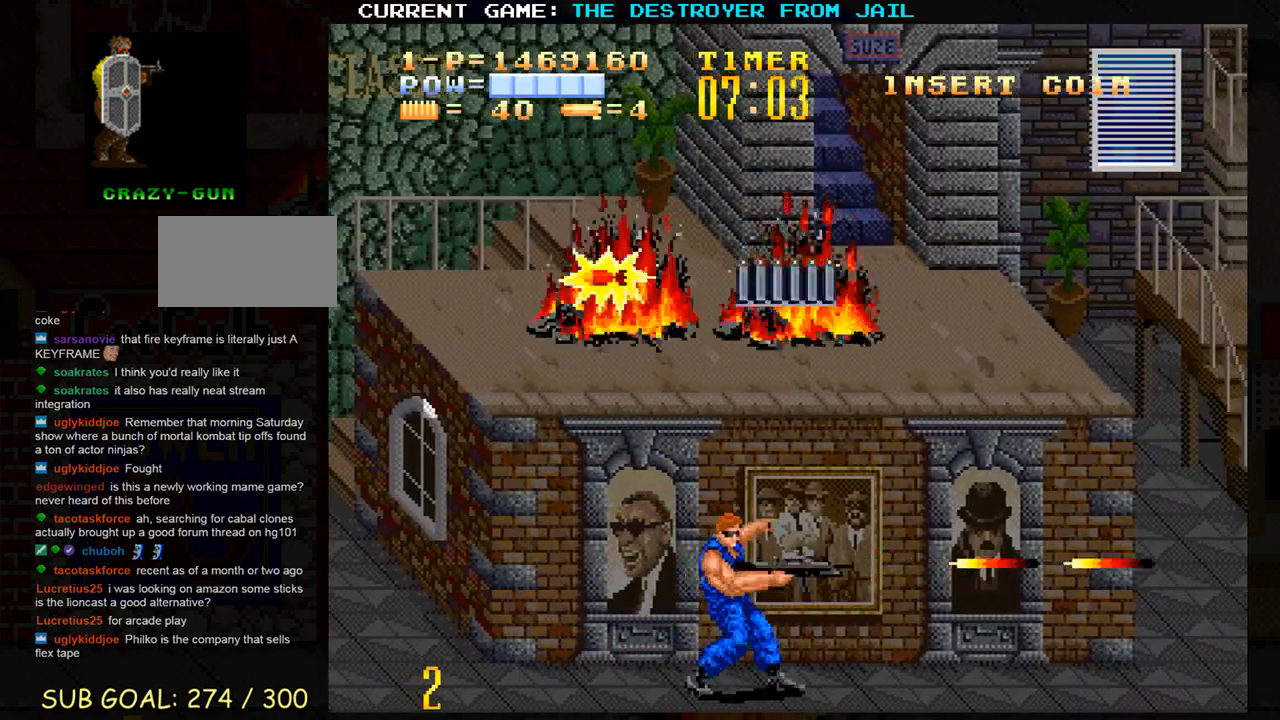
{"buttons": ["SQUARE"], "left_stick": "center", "events": [[367, "SQUARE", "down"], [417, "SQUARE", "up"], [500, "SQUARE", "down"], [500, "left_stick", "center"]]}
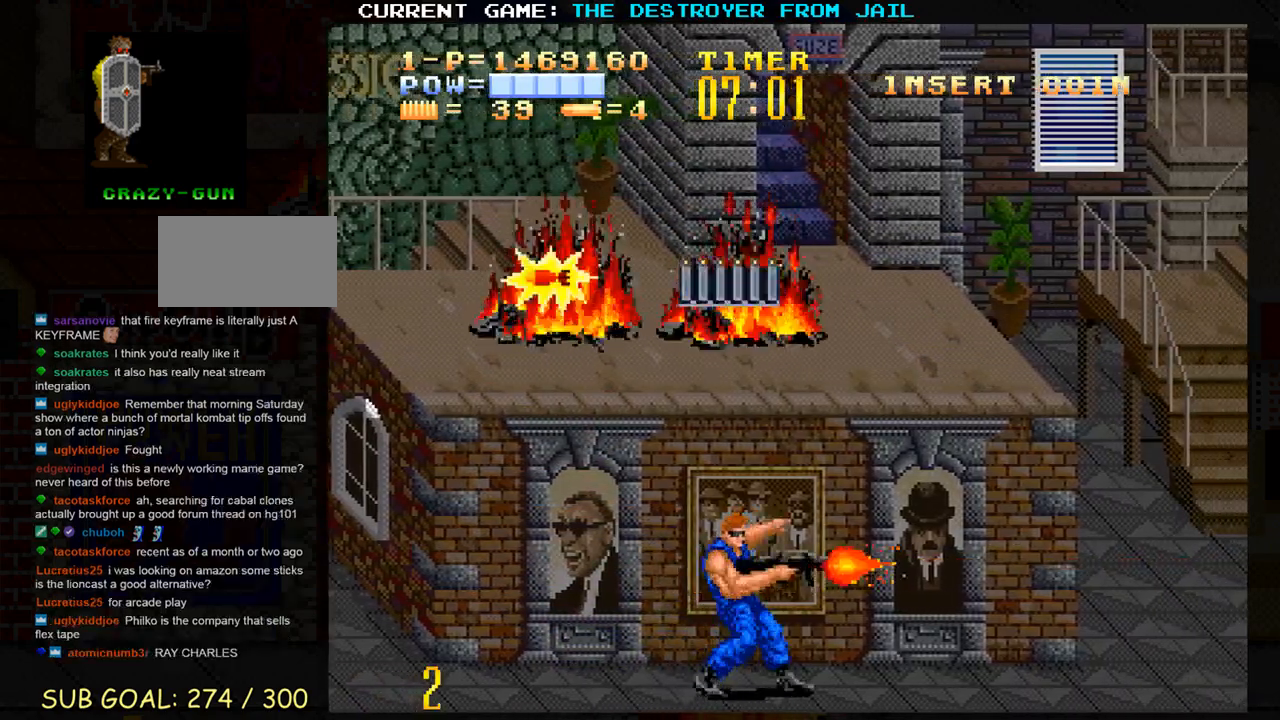
{"buttons": [], "left_stick": "up", "events": [[83, "SQUARE", "up"], [100, "left_stick", "left"], [200, "SQUARE", "down"], [300, "SQUARE", "up"], [333, "left_stick", "center"], [417, "left_stick", "up"]]}
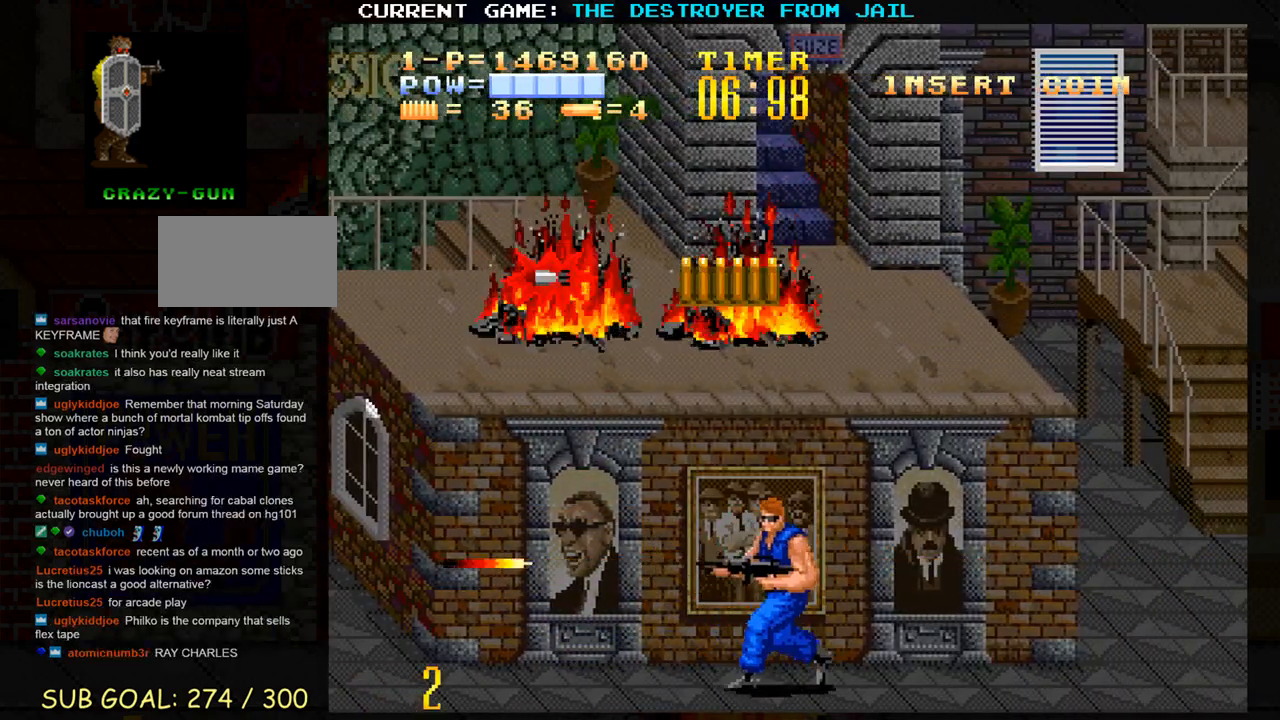
{"buttons": [], "left_stick": "up", "events": [[117, "TRIANGLE", "down"], [217, "TRIANGLE", "up"]]}
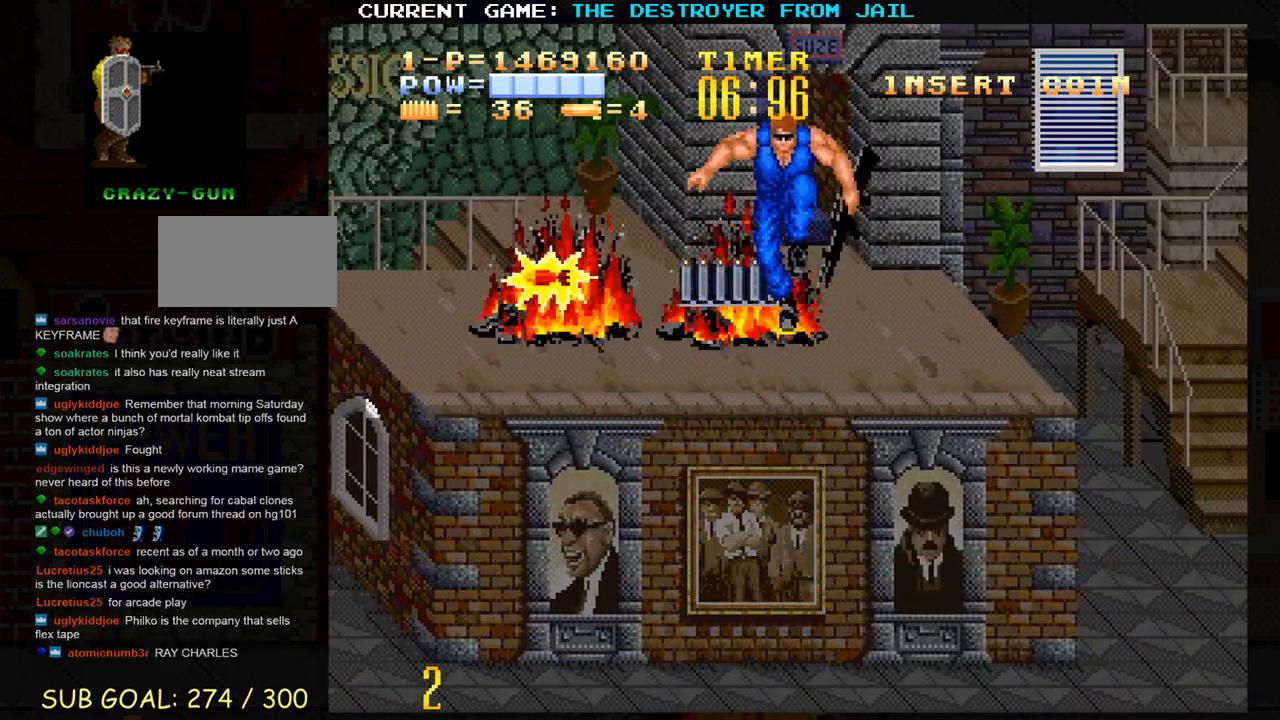
{"buttons": [], "left_stick": "up", "events": []}
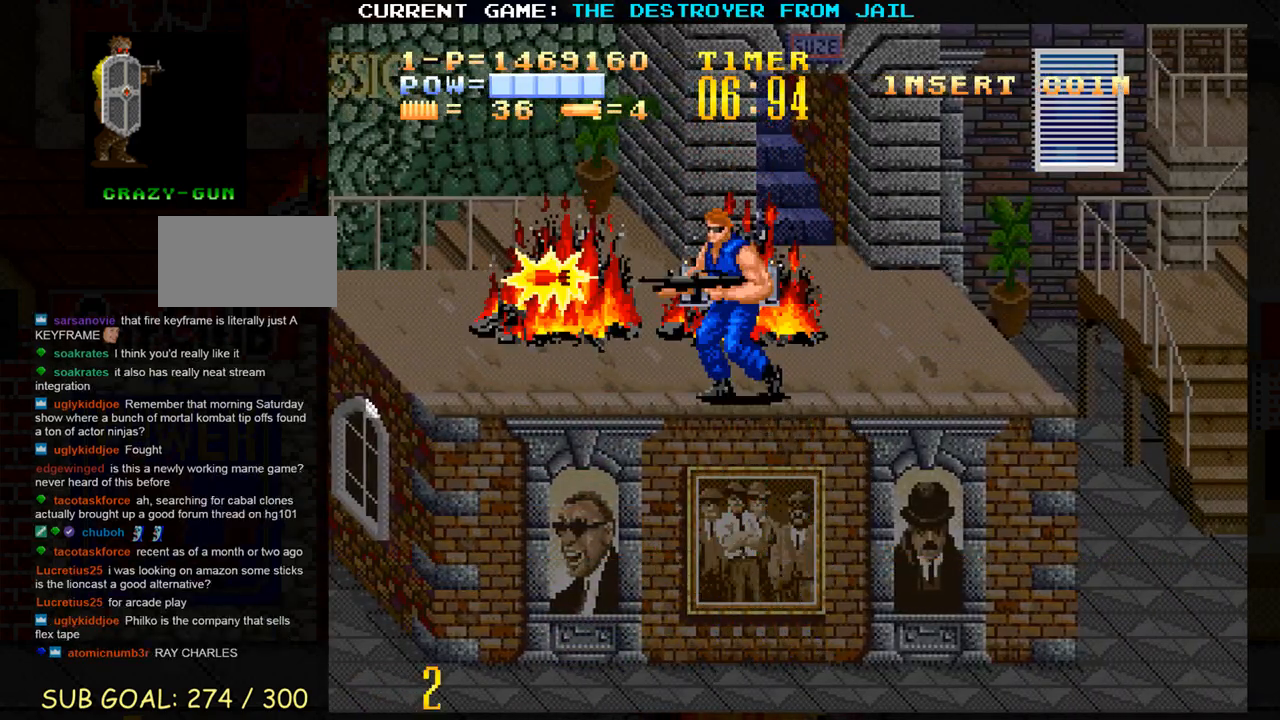
{"buttons": [], "left_stick": "up-left", "events": [[50, "left_stick", "up-left"]]}
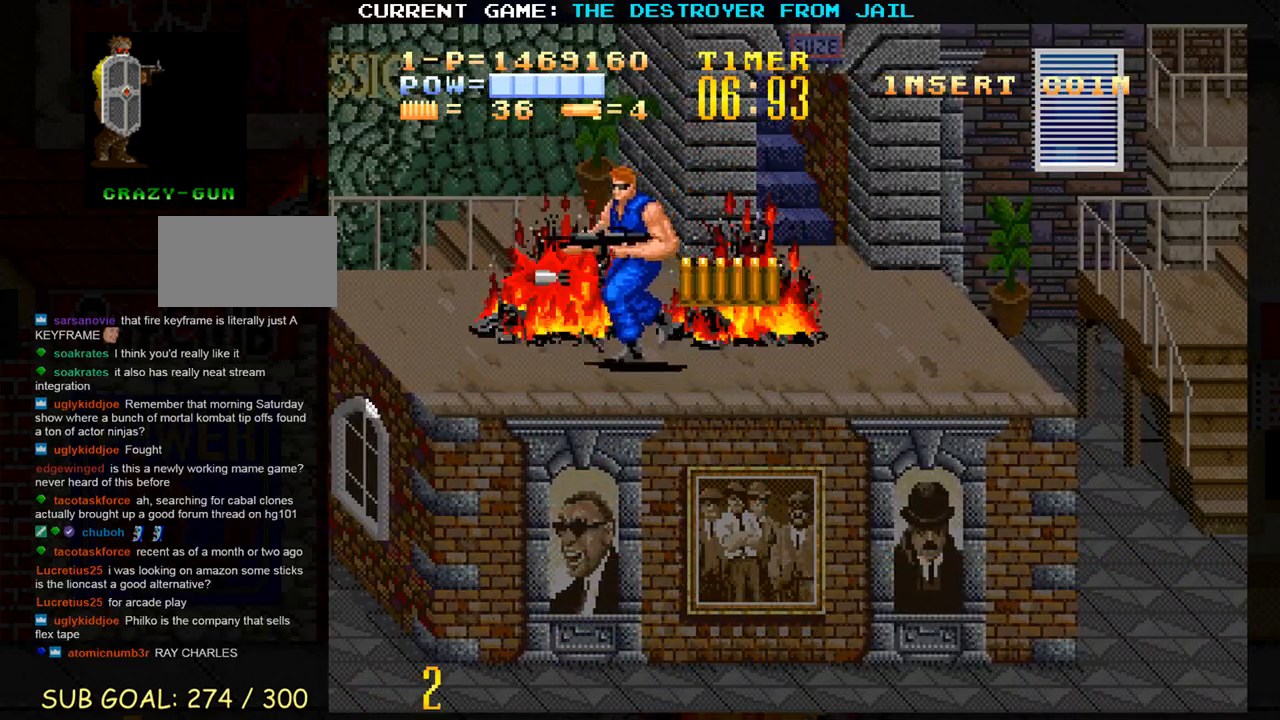
{"buttons": [], "left_stick": "right", "events": [[350, "left_stick", "right"]]}
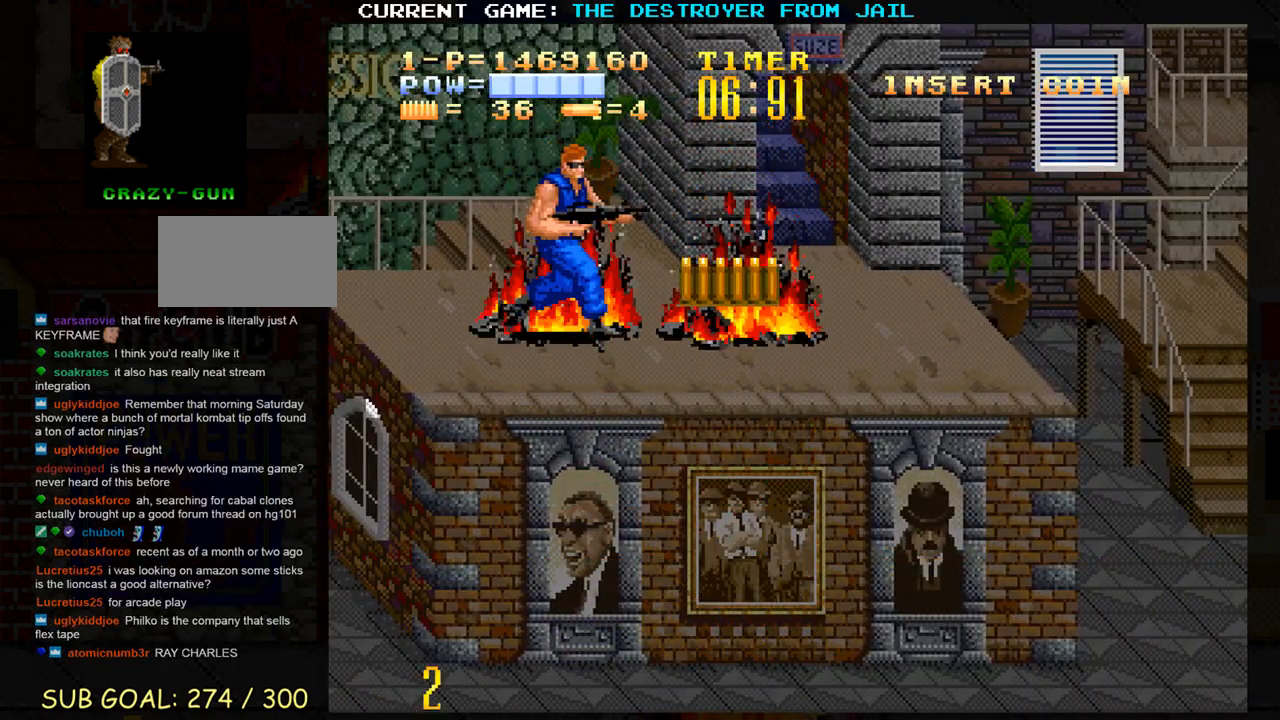
{"buttons": [], "left_stick": "down", "events": [[450, "left_stick", "down"]]}
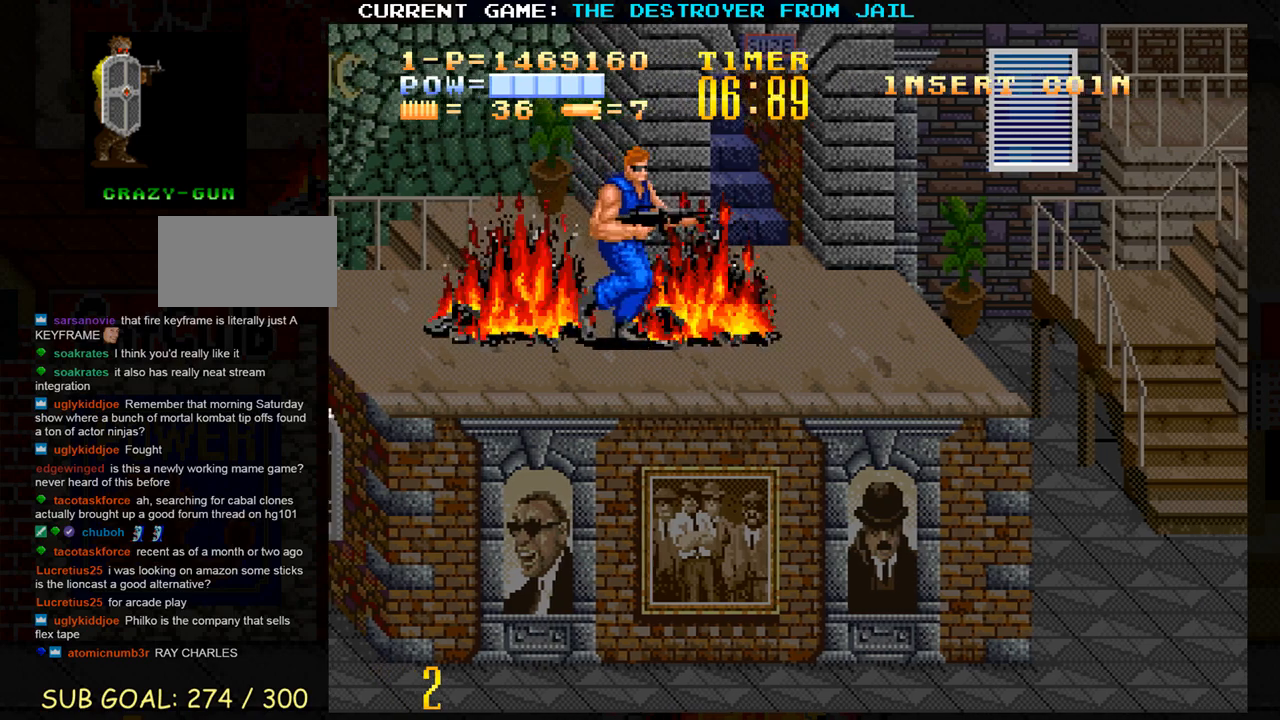
{"buttons": [], "left_stick": "down", "events": []}
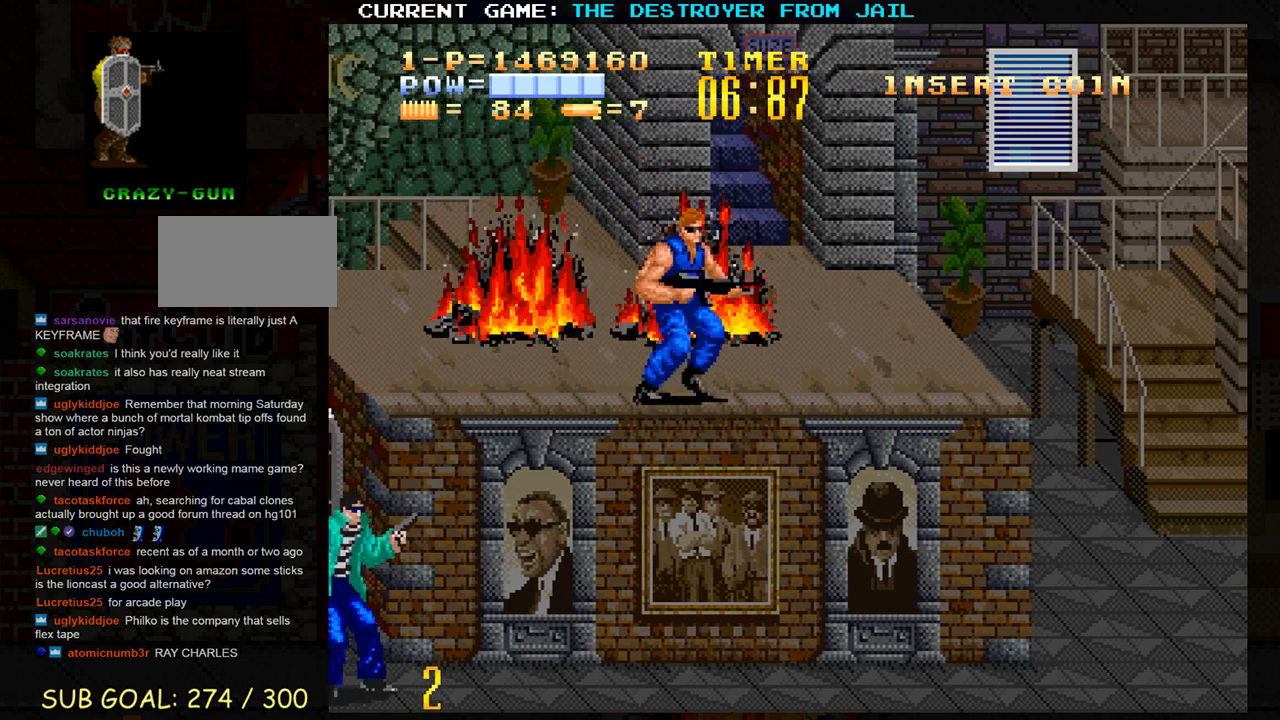
{"buttons": [], "left_stick": "center", "events": [[67, "left_stick", "center"]]}
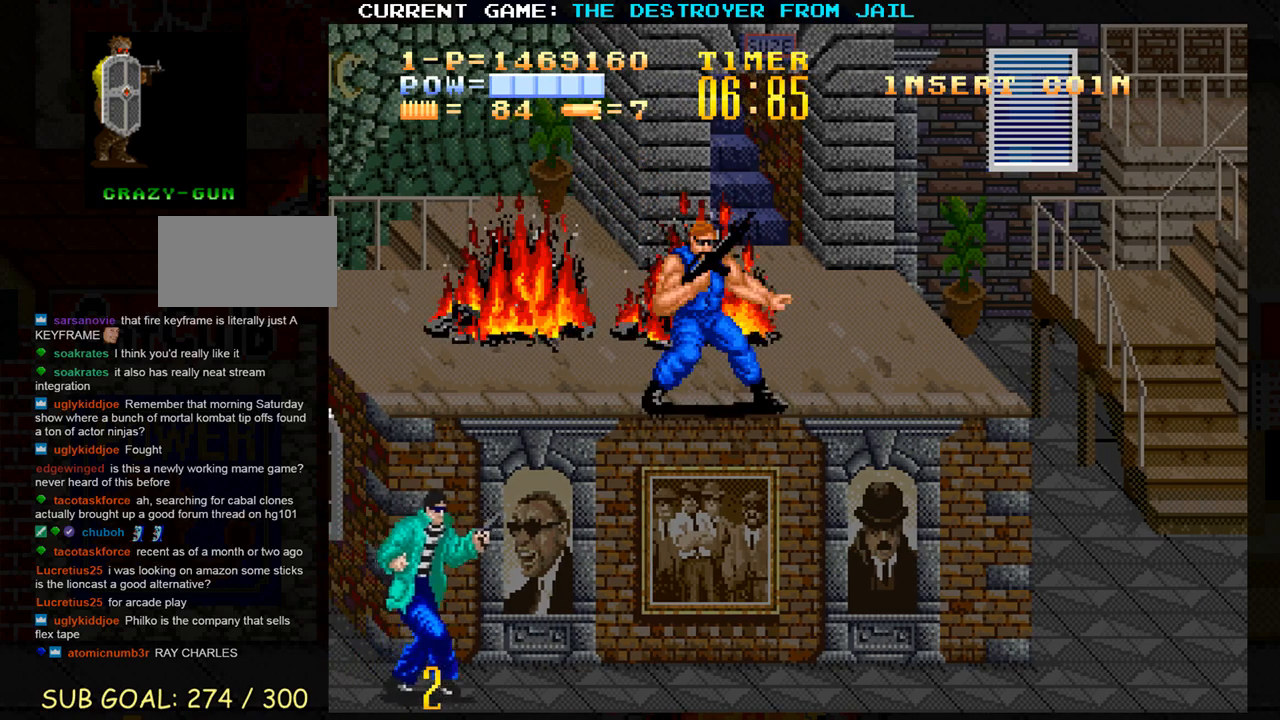
{"buttons": [], "left_stick": "left", "events": [[83, "left_stick", "up"], [133, "left_stick", "center"], [433, "left_stick", "left"]]}
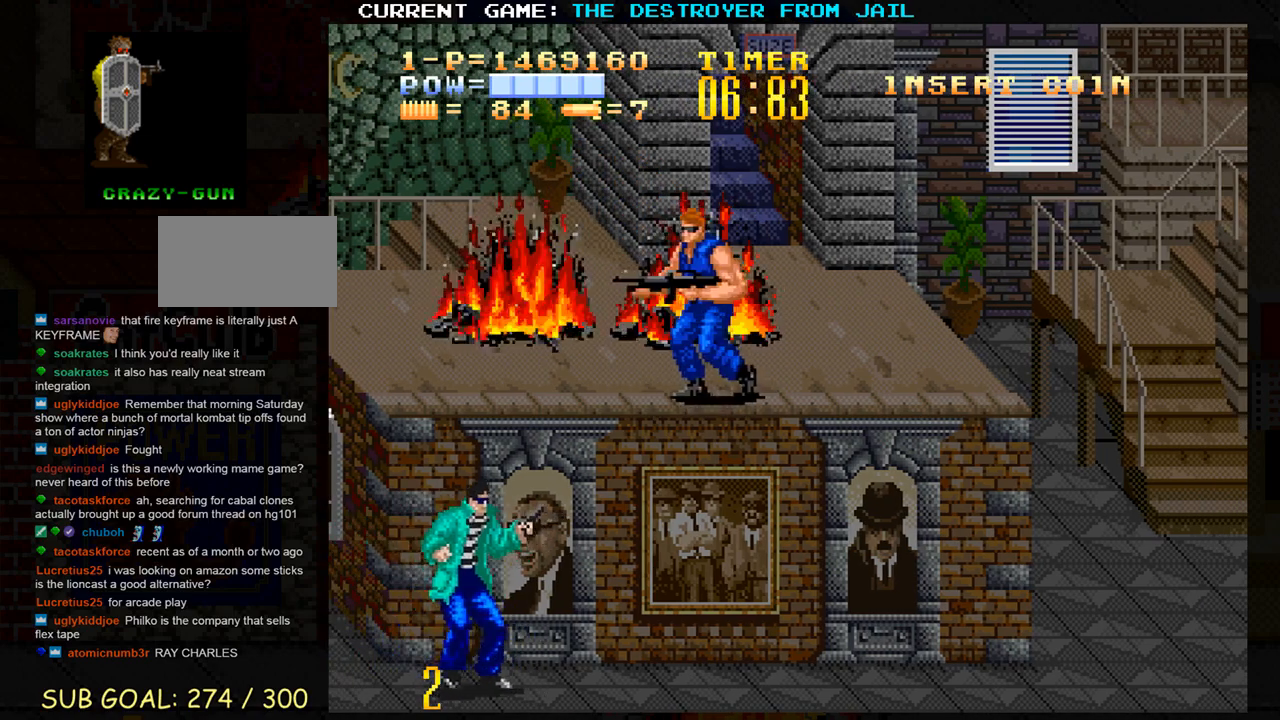
{"buttons": [], "left_stick": "center", "events": [[167, "left_stick", "center"]]}
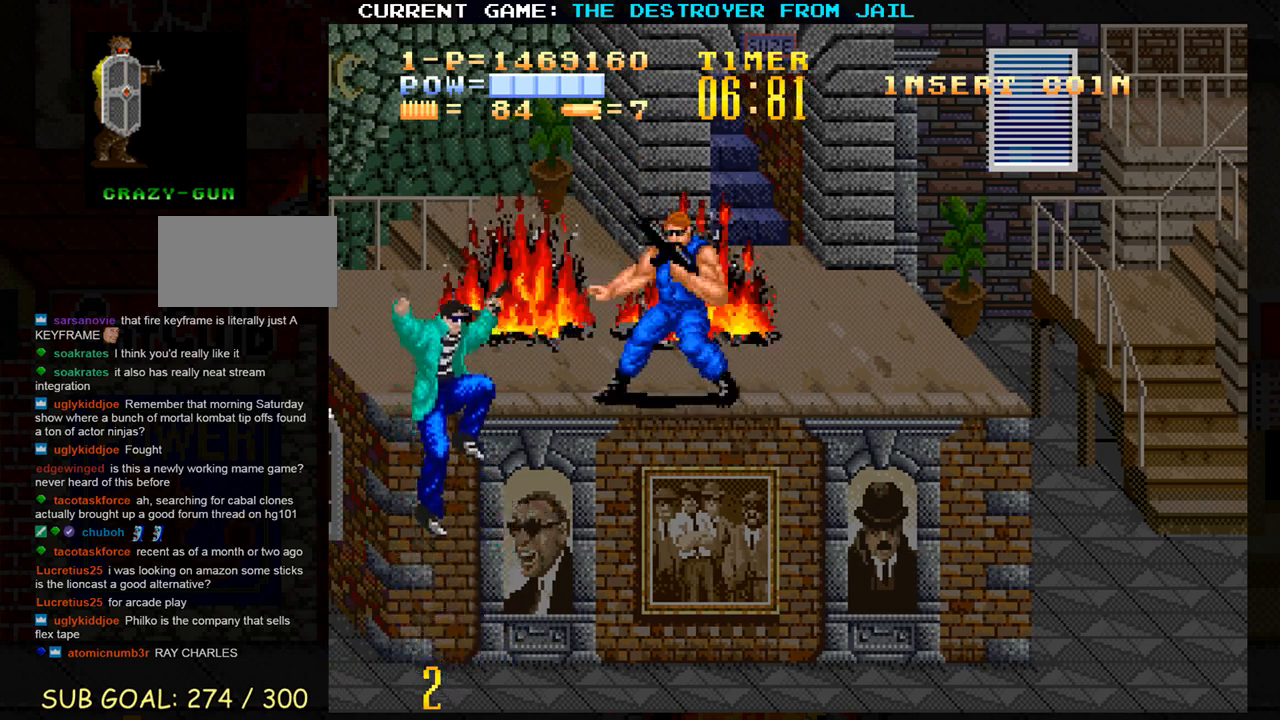
{"buttons": [], "left_stick": "center", "events": [[233, "SQUARE", "down"], [300, "SQUARE", "up"], [367, "SQUARE", "down"], [417, "SQUARE", "up"]]}
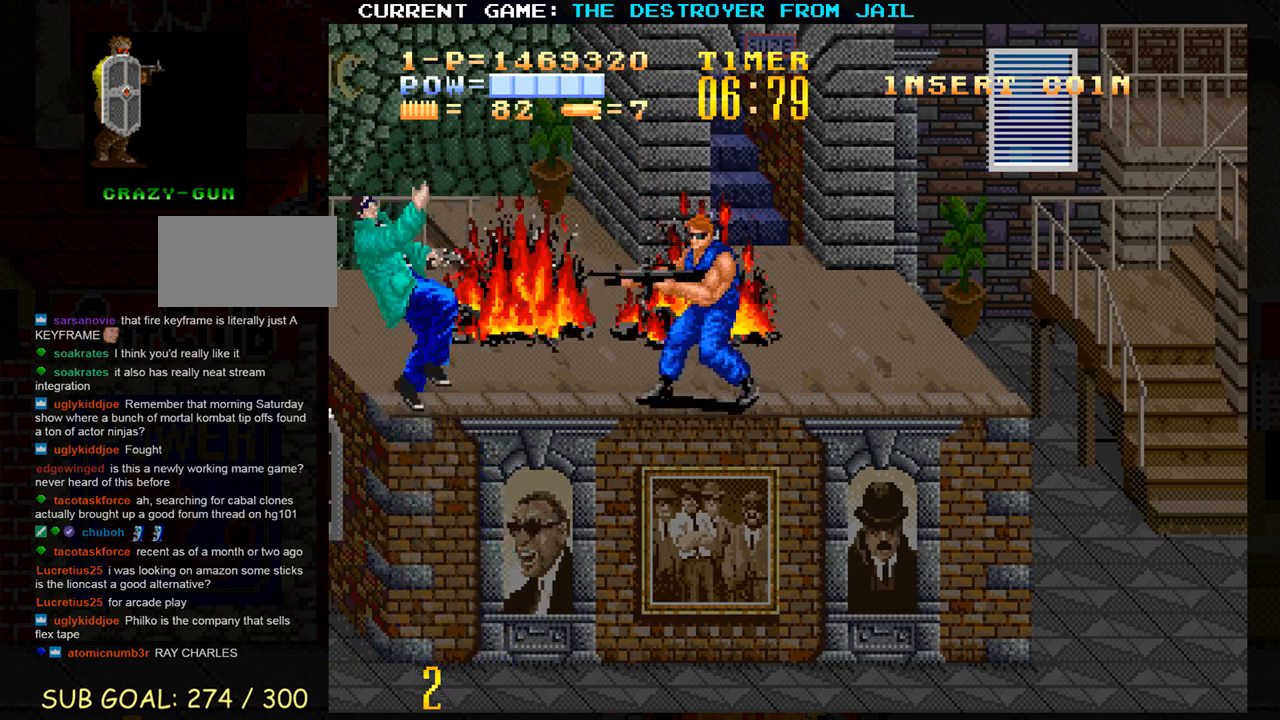
{"buttons": [], "left_stick": "down", "events": [[100, "left_stick", "down"]]}
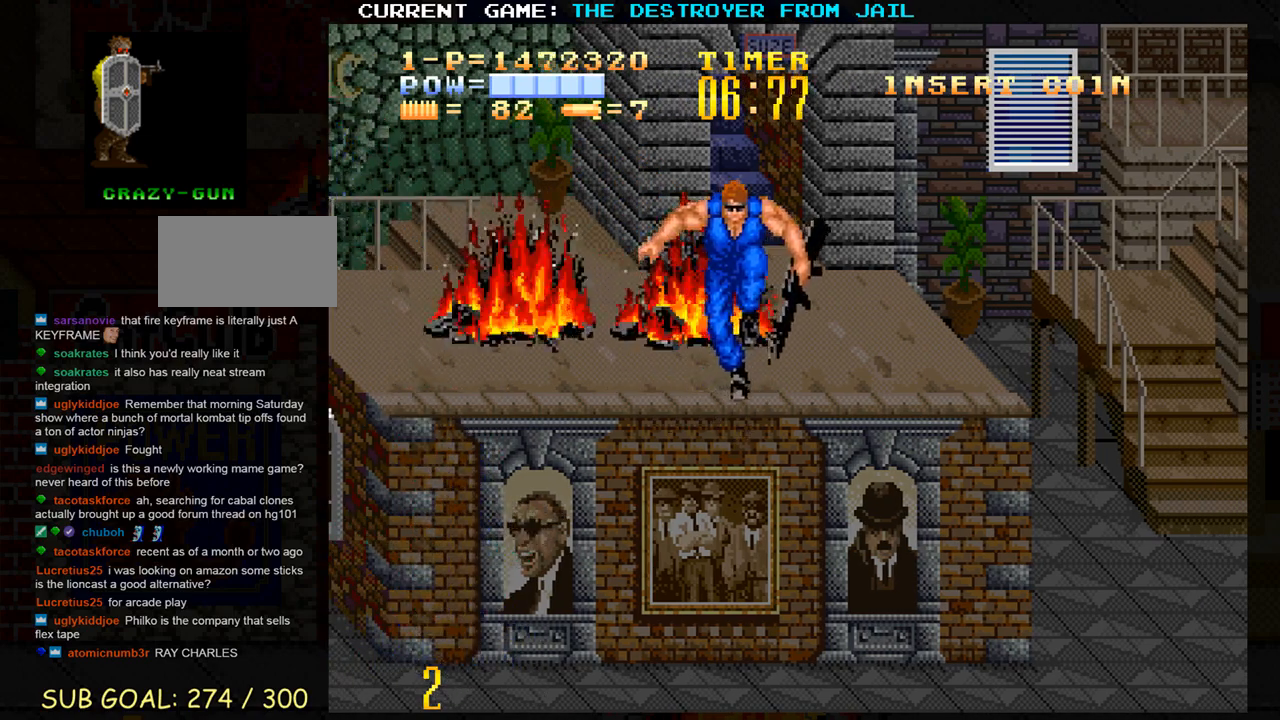
{"buttons": [], "left_stick": "right", "events": [[67, "left_stick", "center"], [383, "left_stick", "right"]]}
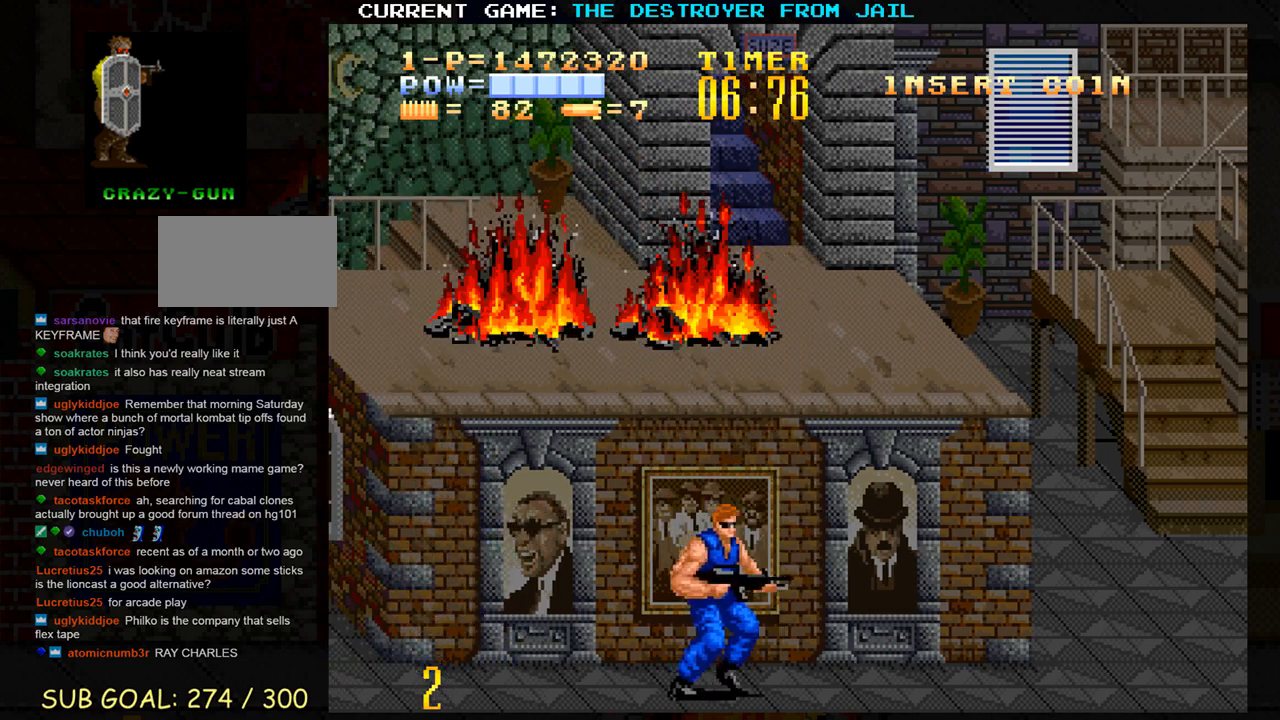
{"buttons": [], "left_stick": "center", "events": [[483, "left_stick", "center"]]}
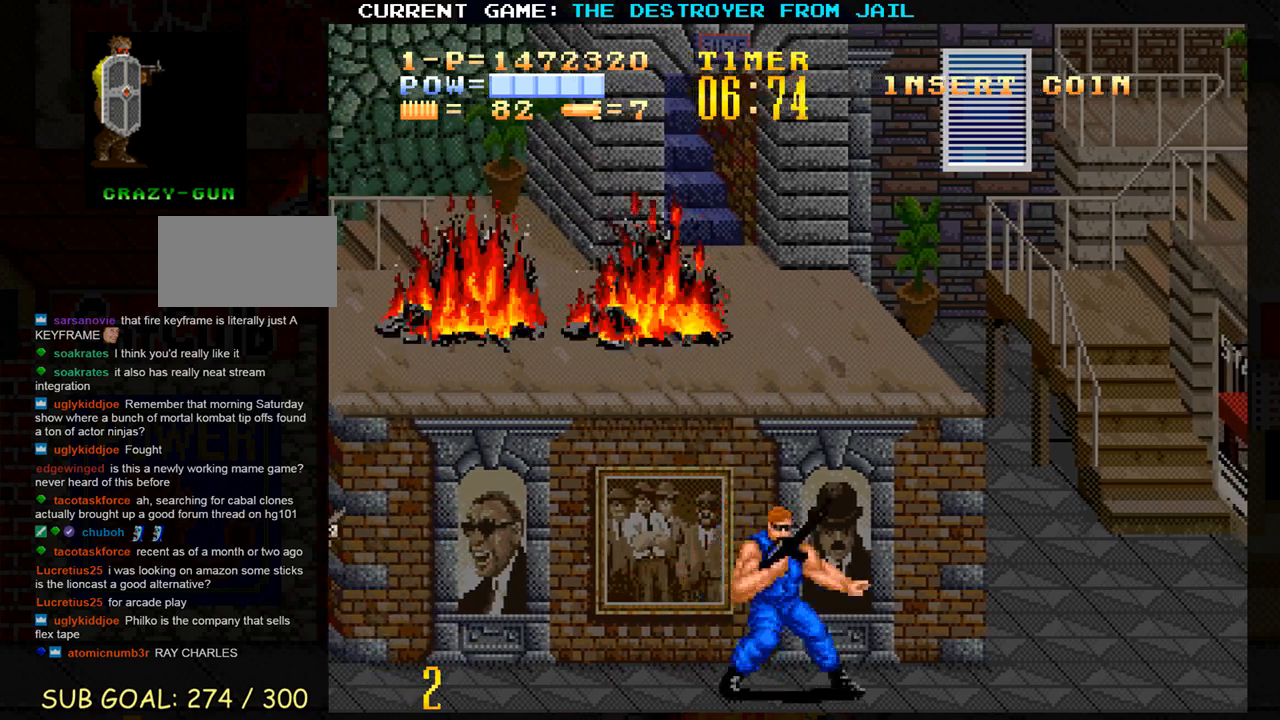
{"buttons": [], "left_stick": "center", "events": [[17, "left_stick", "left"], [50, "SQUARE", "down"], [100, "SQUARE", "up"], [100, "left_stick", "center"], [417, "SQUARE", "down"], [500, "SQUARE", "up"]]}
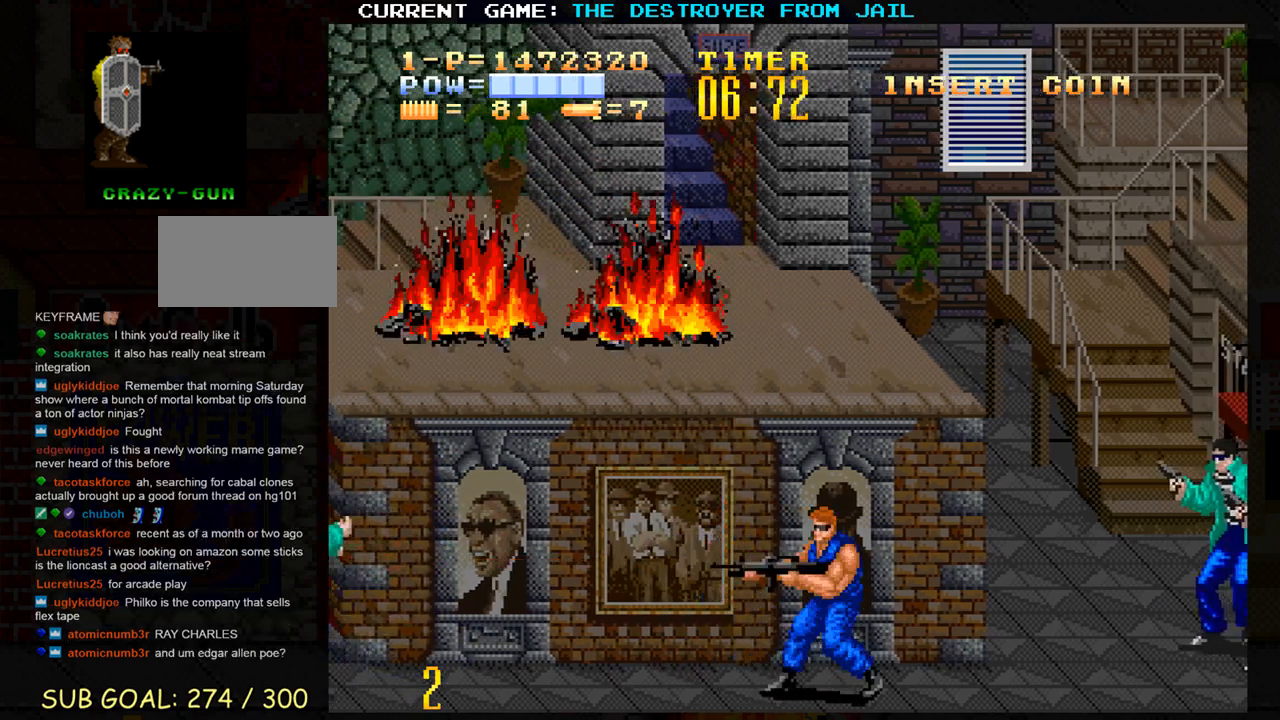
{"buttons": [], "left_stick": "center", "events": [[267, "left_stick", "right"], [383, "SQUARE", "down"], [400, "left_stick", "center"], [433, "SQUARE", "up"]]}